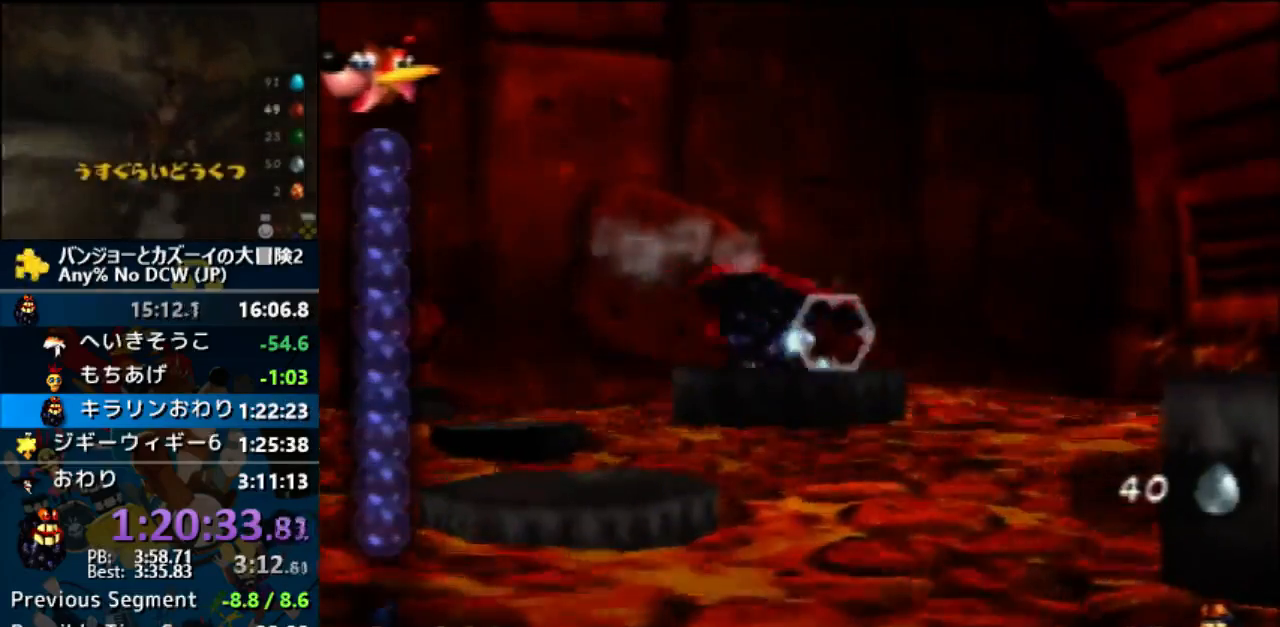
Gameplay with a controller (Nintendo layout); each line is a JSON object with the inputs held at the frame after it. "events" lists button and stick changes between this image and that frame as [ms after this image, input, new state], when the widget could be followed in between. Not read: L1 L3 R3.
{"buttons": ["Z"], "left_stick": "right", "events": [[100, "left_stick", "right"], [200, "Z", "down"], [433, "Z", "up"], [500, "Z", "down"]]}
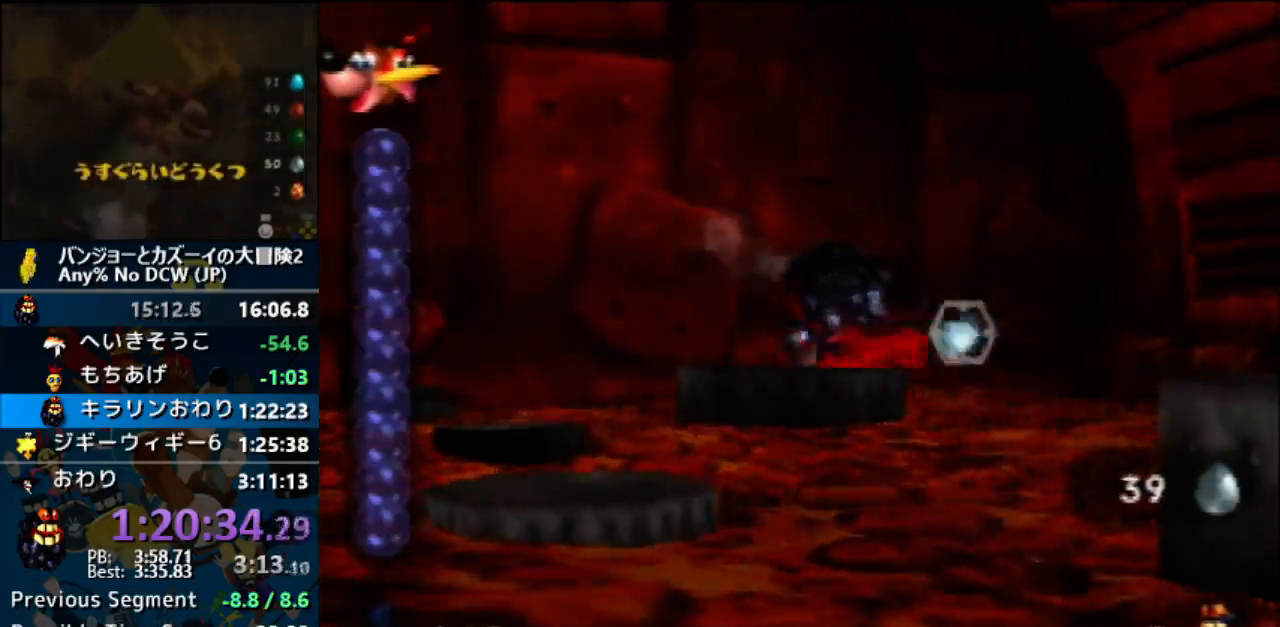
{"buttons": ["R1"], "left_stick": "right", "events": [[100, "Z", "up"], [167, "Z", "down"], [233, "Z", "up"], [300, "R1", "down"], [367, "R1", "up"], [467, "R1", "down"]]}
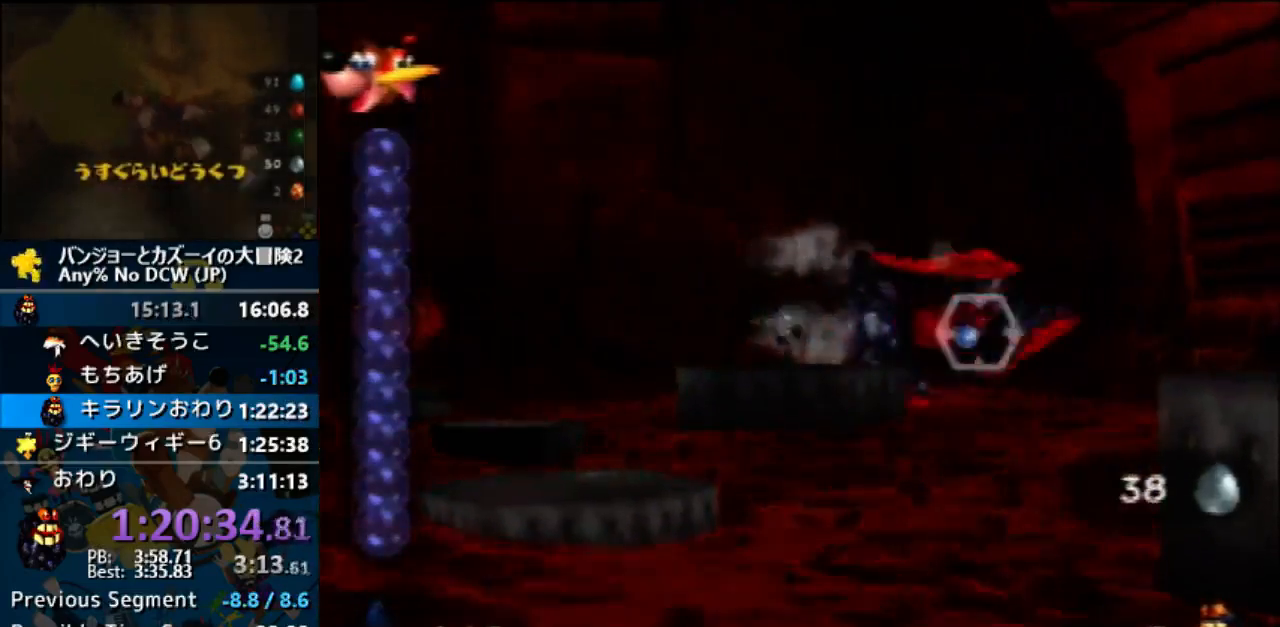
{"buttons": [], "left_stick": "down-right", "events": [[167, "R1", "up"], [233, "left_stick", "down-right"]]}
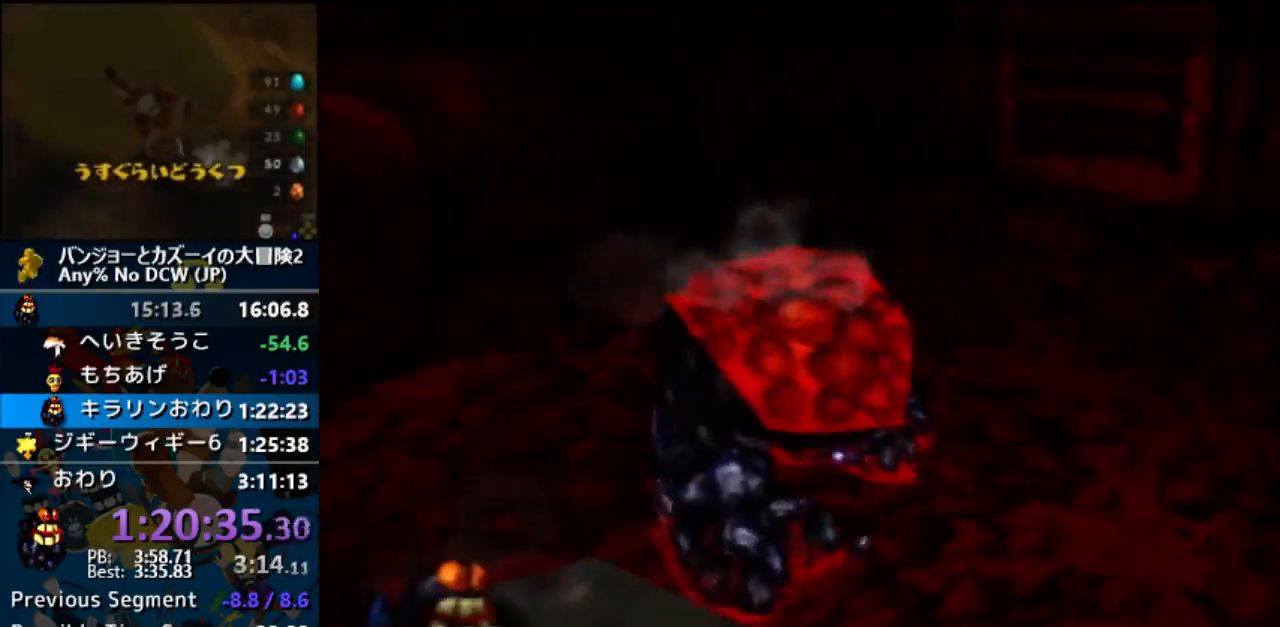
{"buttons": ["A", "R1"], "left_stick": "center", "events": [[100, "left_stick", "center"], [167, "R1", "down"], [200, "A", "down"], [200, "B", "down"], [267, "B", "up"], [367, "B", "down"], [433, "B", "up"]]}
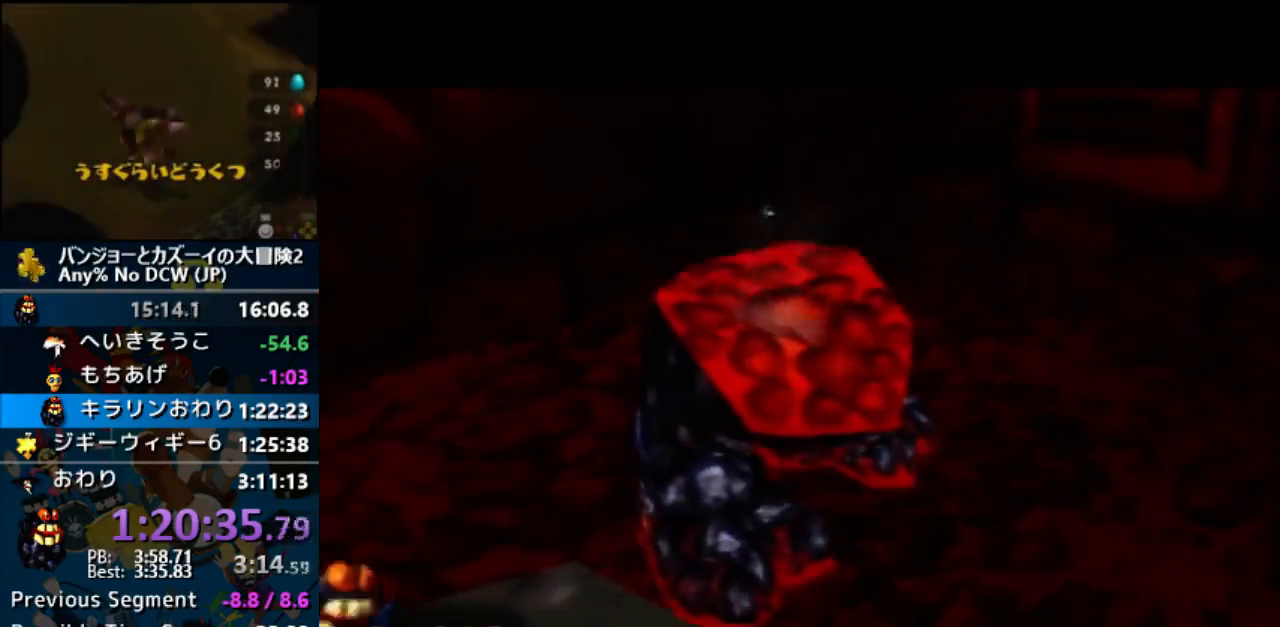
{"buttons": [], "left_stick": "center", "events": [[33, "B", "down"], [167, "B", "up"], [200, "B", "down"], [267, "B", "up"], [333, "A", "up"], [400, "R1", "up"]]}